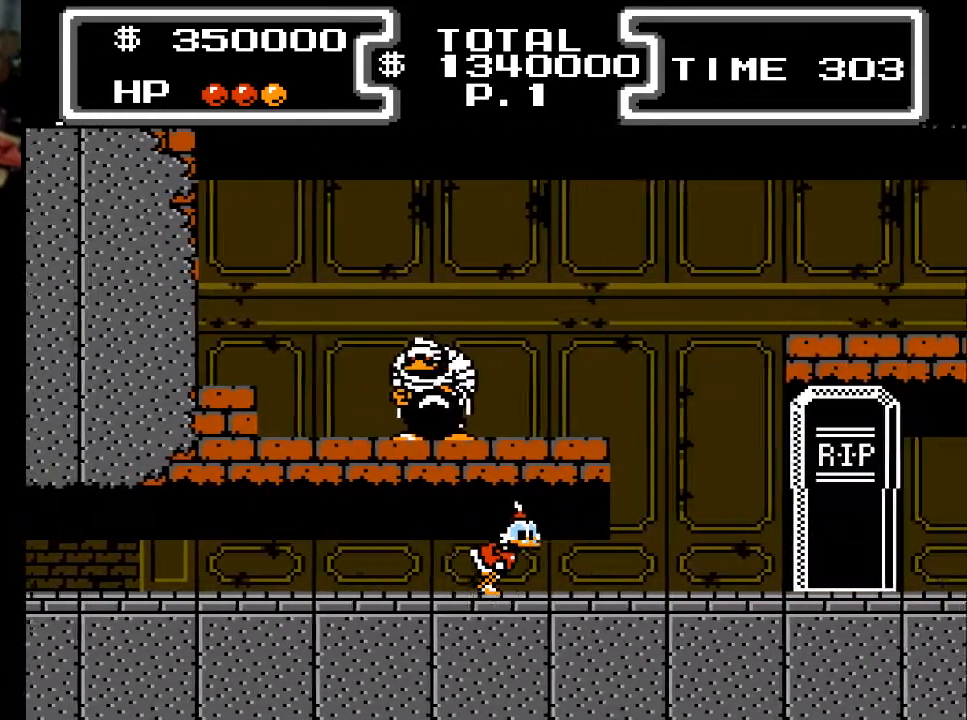
Gameplay with a controller (Xbox layout); each line is a JSON object with the inputs held at the frame after it. "events" lists button and stick changes between this image and that frame as [ms after this image, input, new state], when the widget could be followed in between. Not read: left_stick right_stick.
{"buttons": ["DPAD_RIGHT"], "events": []}
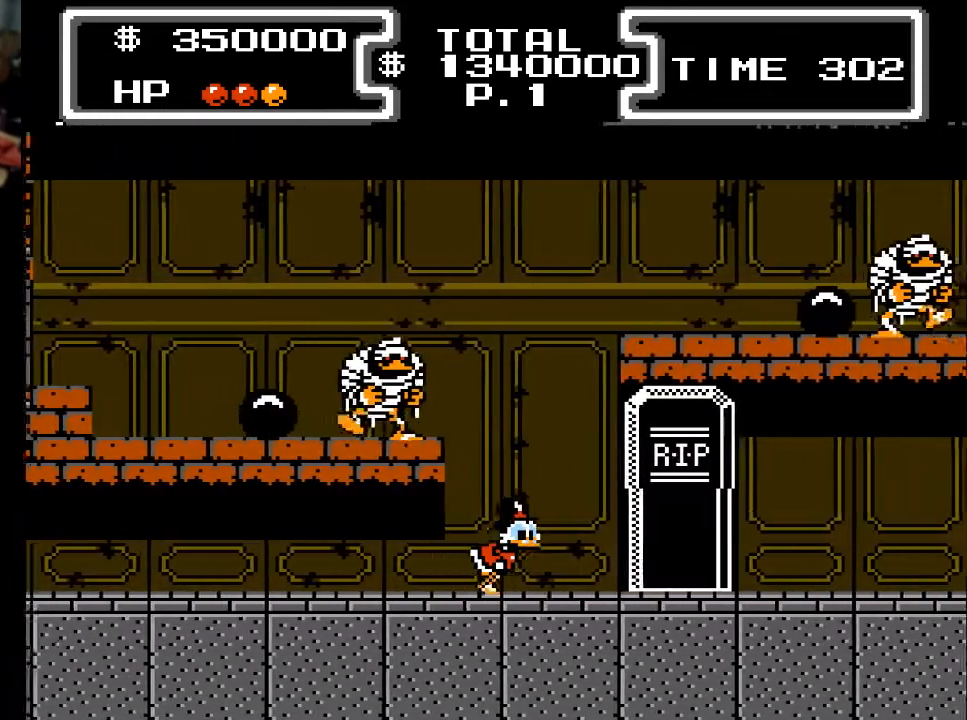
{"buttons": ["A", "DPAD_DOWN"], "events": [[100, "DPAD_RIGHT", "up"], [467, "A", "down"], [467, "DPAD_DOWN", "down"]]}
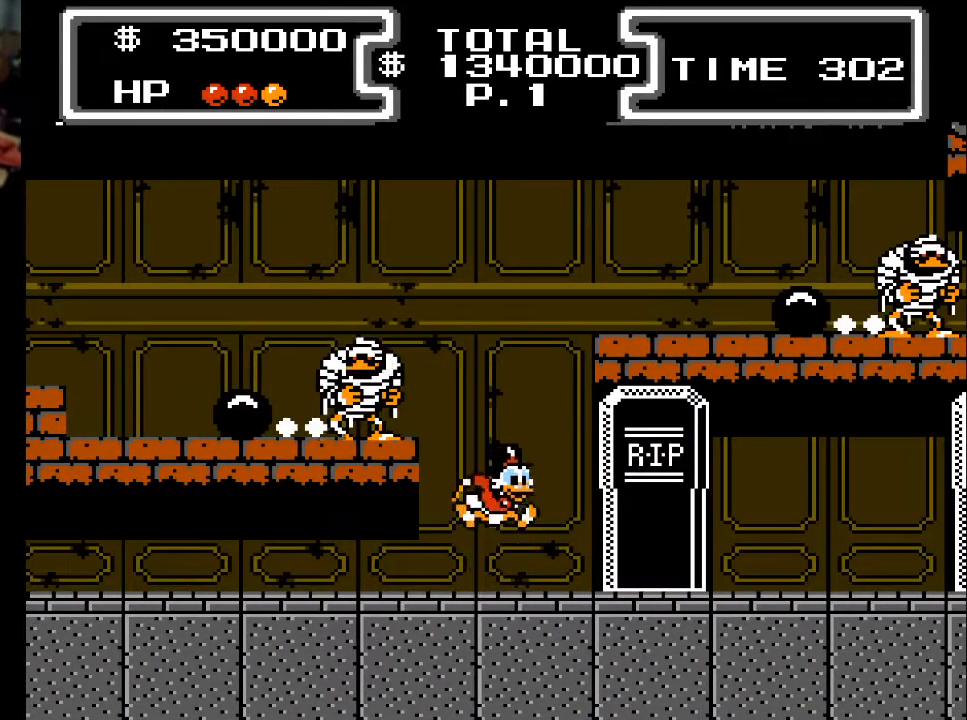
{"buttons": ["X", "DPAD_DOWN"], "events": [[33, "X", "down"], [133, "A", "up"]]}
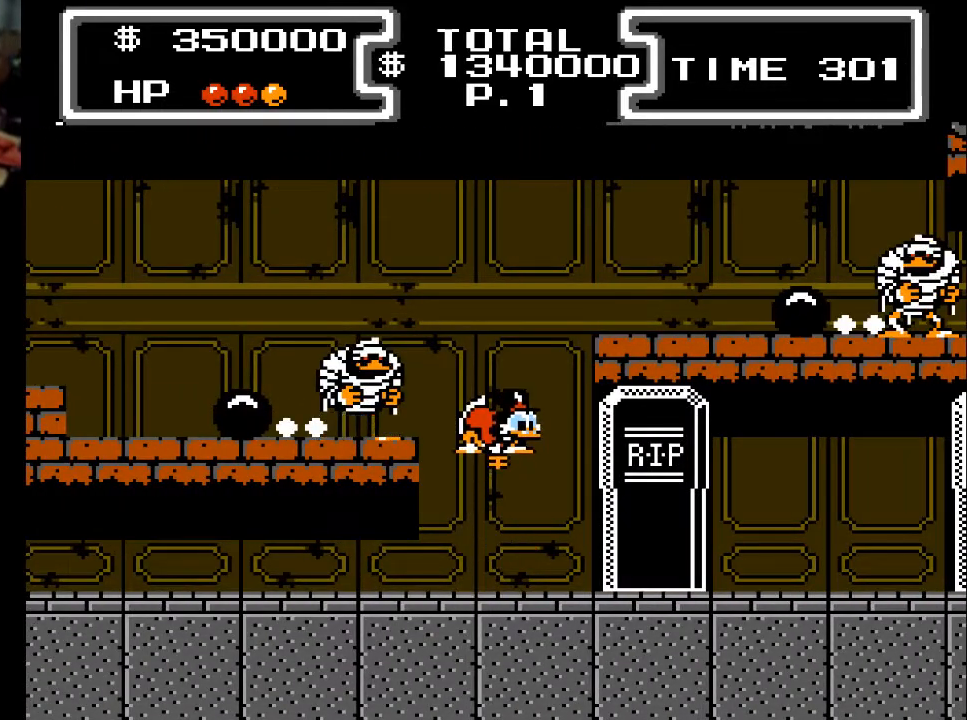
{"buttons": ["X", "DPAD_DOWN", "DPAD_LEFT"], "events": [[67, "DPAD_LEFT", "down"]]}
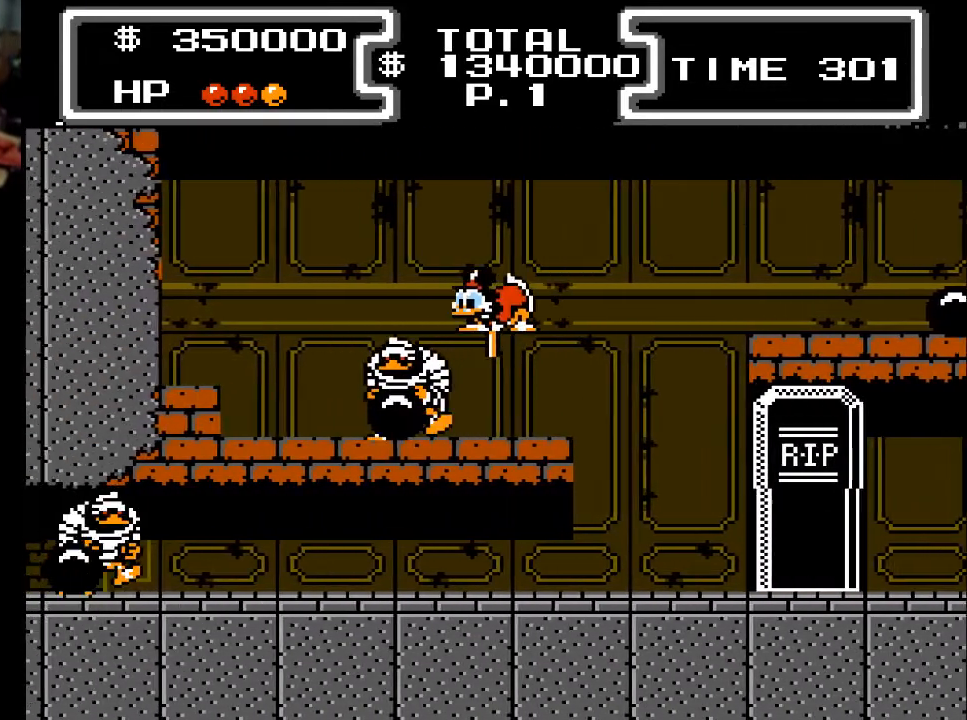
{"buttons": ["X", "DPAD_DOWN", "DPAD_LEFT"], "events": [[133, "DPAD_LEFT", "up"], [167, "DPAD_RIGHT", "down"], [333, "DPAD_RIGHT", "up"], [400, "DPAD_LEFT", "down"]]}
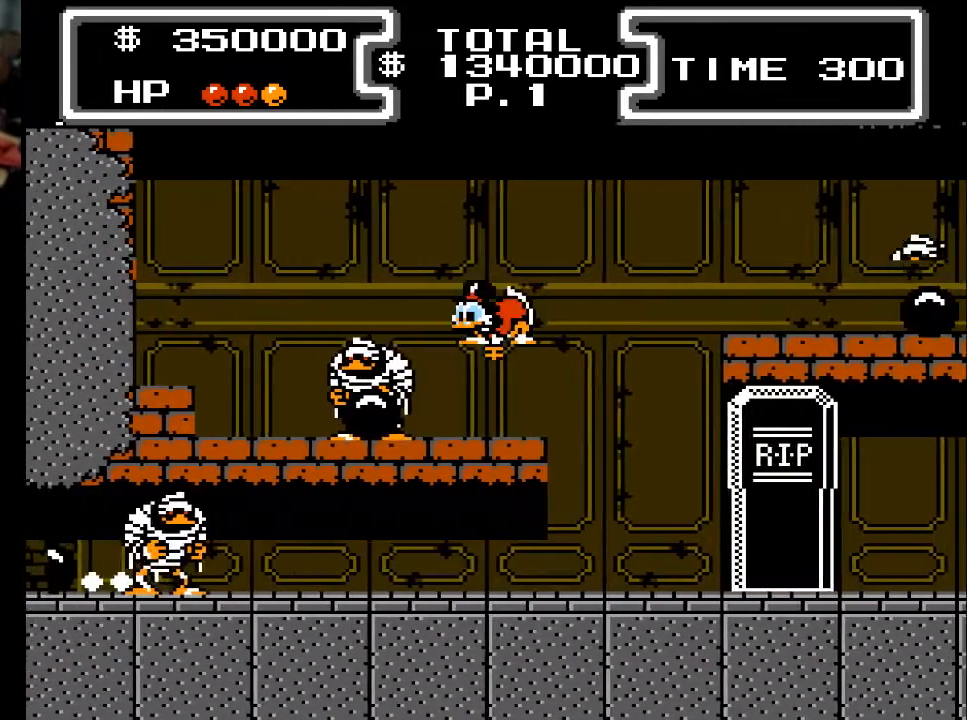
{"buttons": ["X", "DPAD_DOWN"], "events": [[167, "DPAD_LEFT", "up"], [267, "DPAD_LEFT", "down"], [500, "DPAD_LEFT", "up"]]}
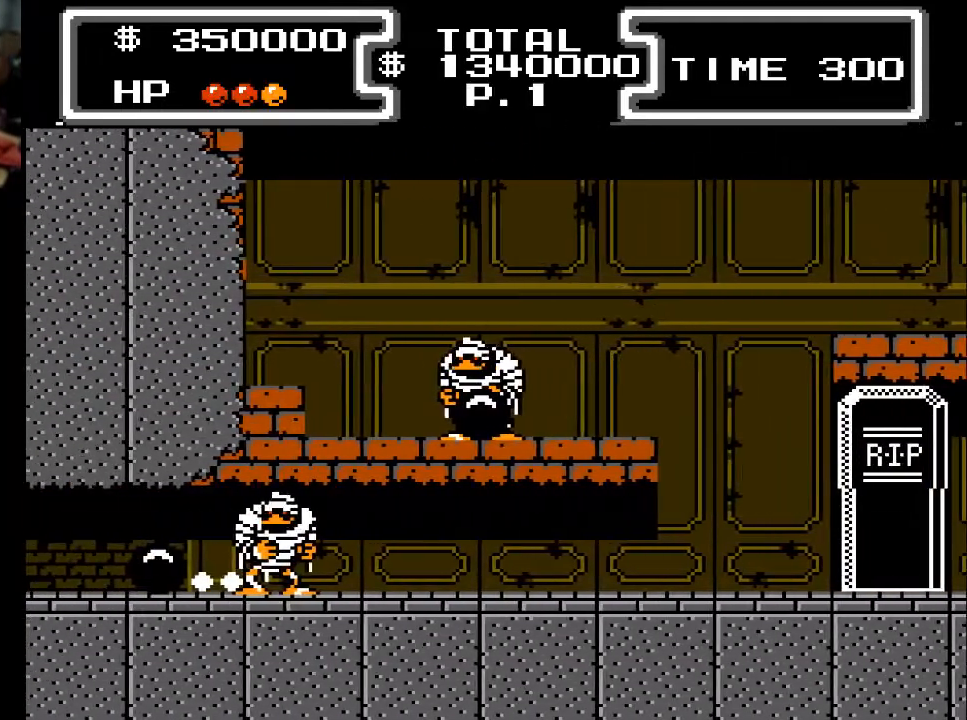
{"buttons": ["X", "DPAD_DOWN", "DPAD_LEFT"], "events": [[467, "DPAD_LEFT", "down"]]}
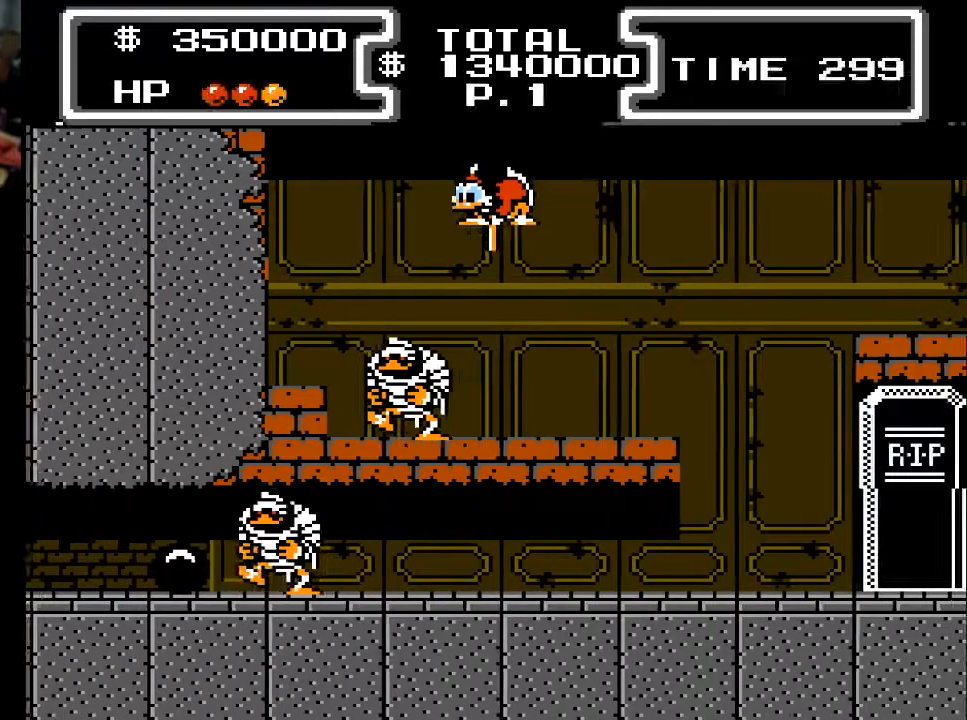
{"buttons": ["X", "DPAD_DOWN"], "events": [[367, "DPAD_LEFT", "up"]]}
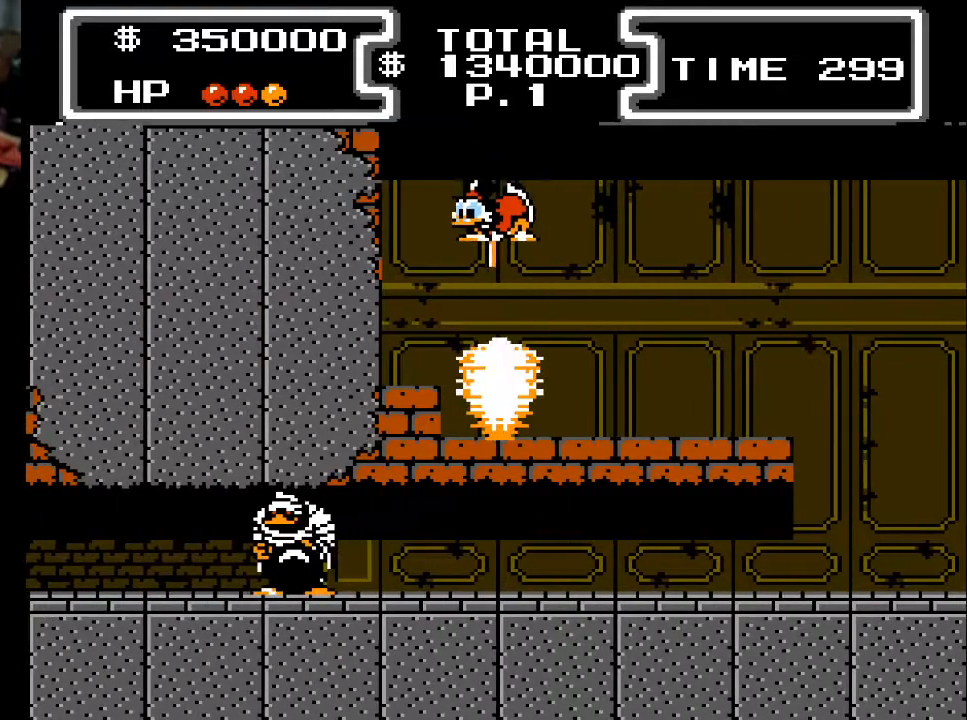
{"buttons": ["X", "DPAD_DOWN"], "events": []}
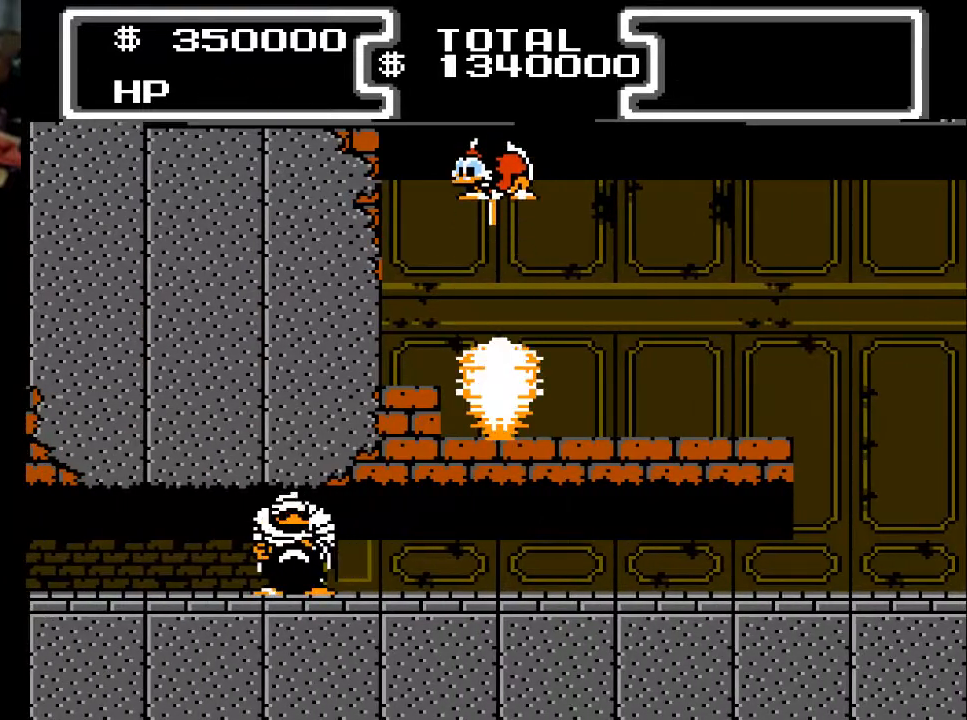
{"buttons": ["X", "DPAD_DOWN", "DPAD_RIGHT"], "events": [[500, "DPAD_RIGHT", "down"]]}
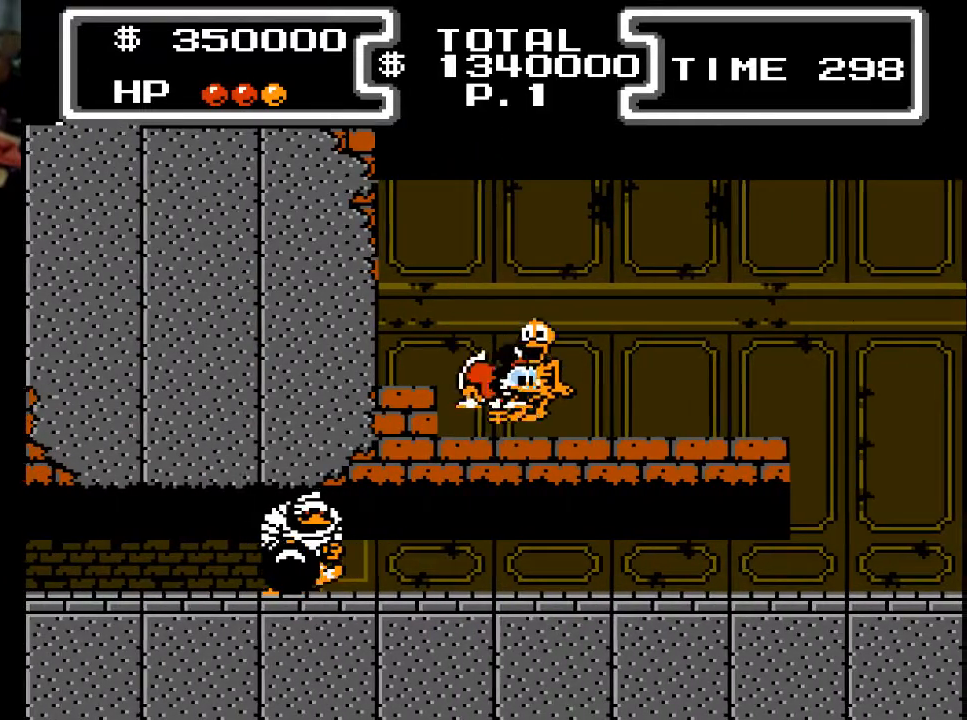
{"buttons": ["X", "DPAD_DOWN", "DPAD_RIGHT"], "events": []}
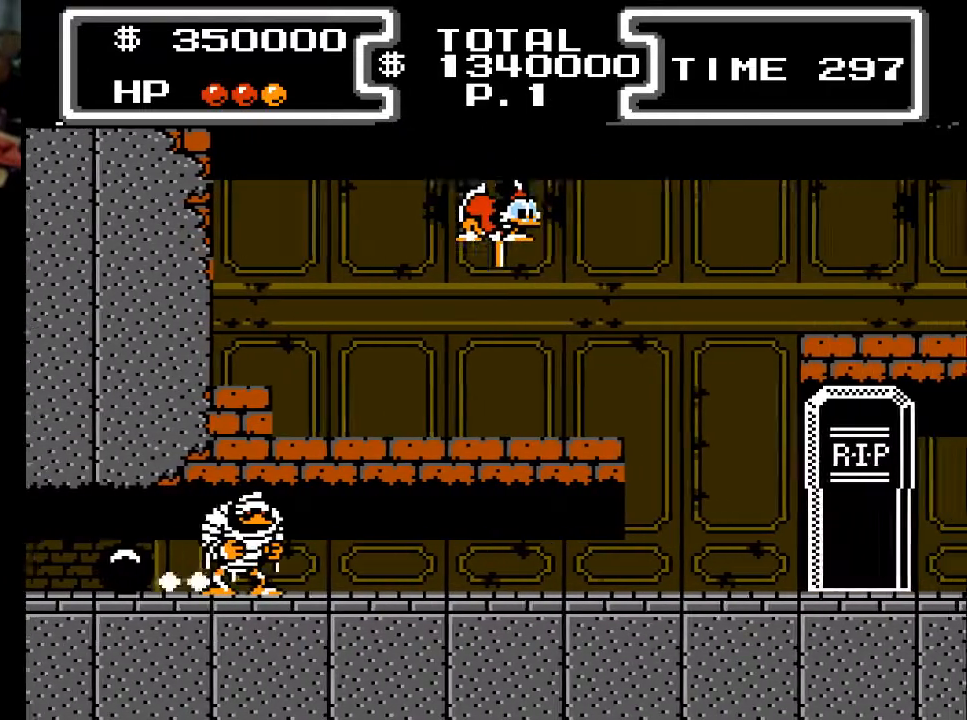
{"buttons": ["X", "DPAD_DOWN", "DPAD_RIGHT"], "events": []}
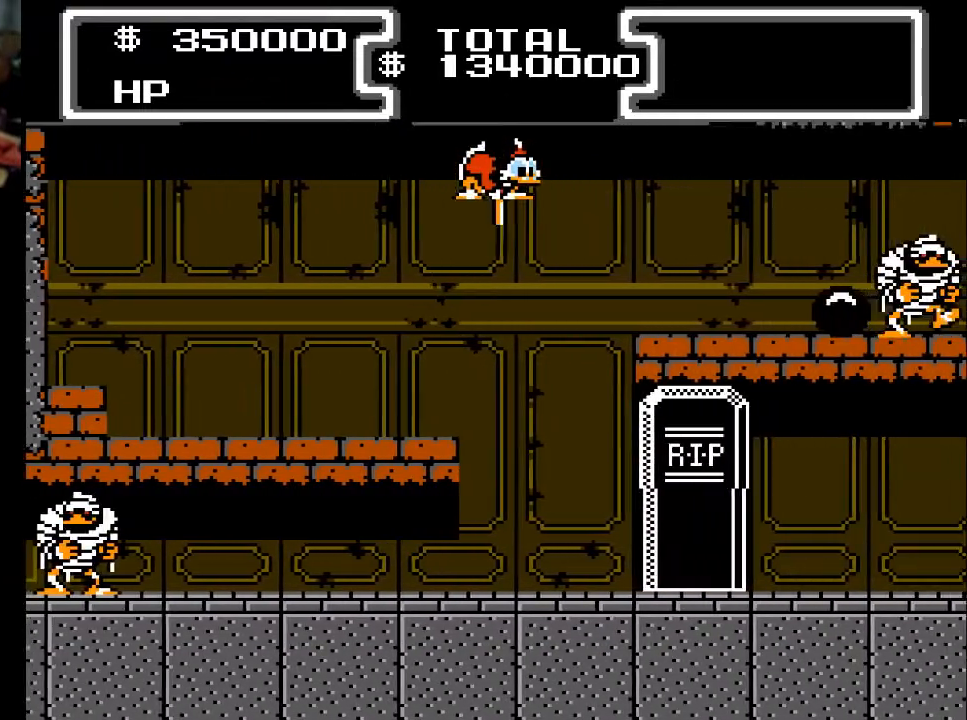
{"buttons": ["X", "DPAD_DOWN", "DPAD_RIGHT"], "events": []}
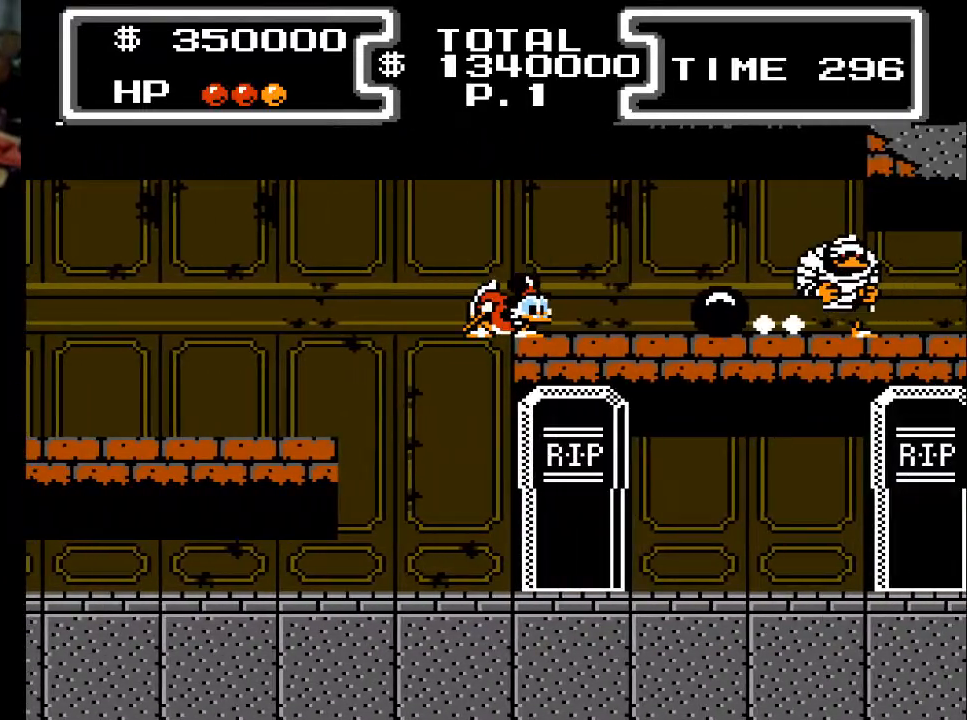
{"buttons": ["A", "DPAD_DOWN", "DPAD_RIGHT"], "events": [[133, "DPAD_RIGHT", "up"], [367, "DPAD_RIGHT", "down"], [400, "X", "up"], [500, "A", "down"]]}
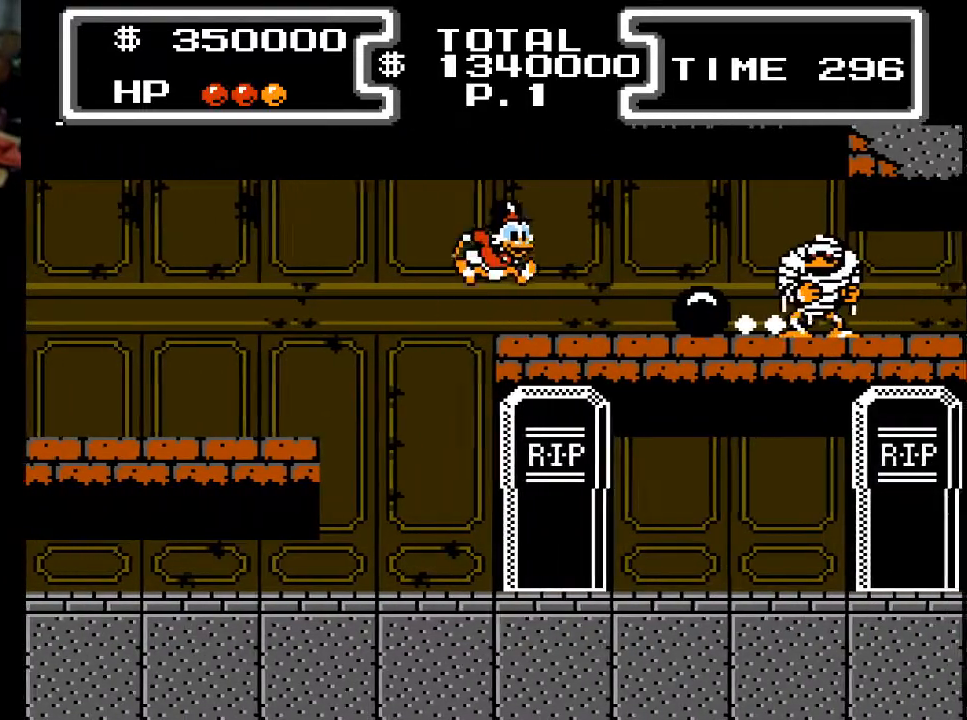
{"buttons": ["X", "DPAD_DOWN", "DPAD_RIGHT"], "events": [[100, "DPAD_RIGHT", "up"], [100, "X", "down"], [167, "A", "up"], [267, "DPAD_RIGHT", "down"]]}
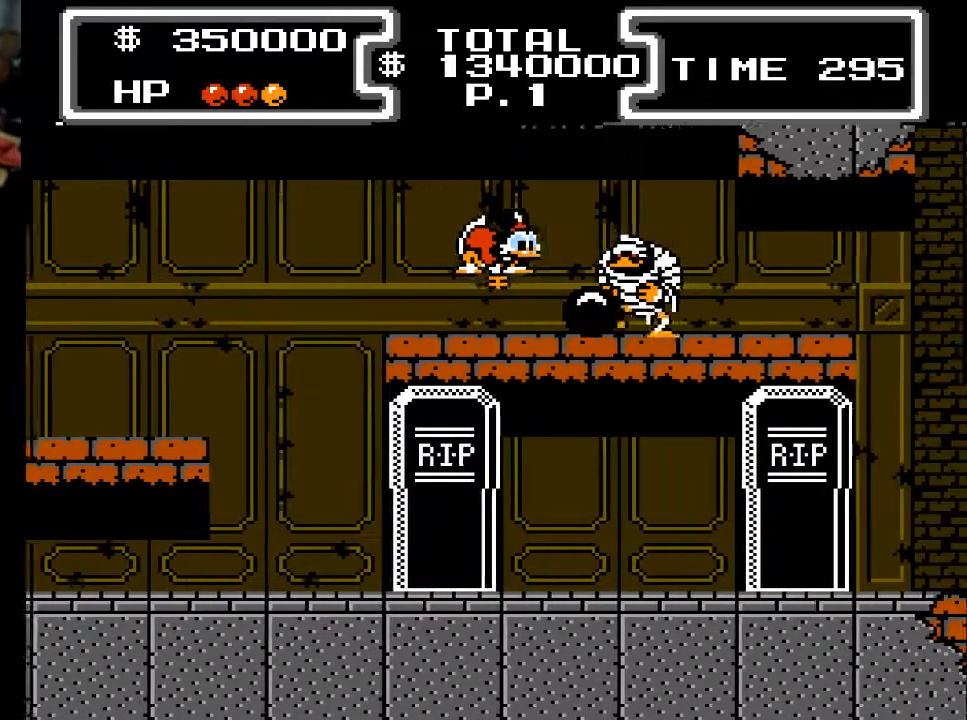
{"buttons": ["X", "DPAD_DOWN"], "events": [[300, "DPAD_RIGHT", "up"]]}
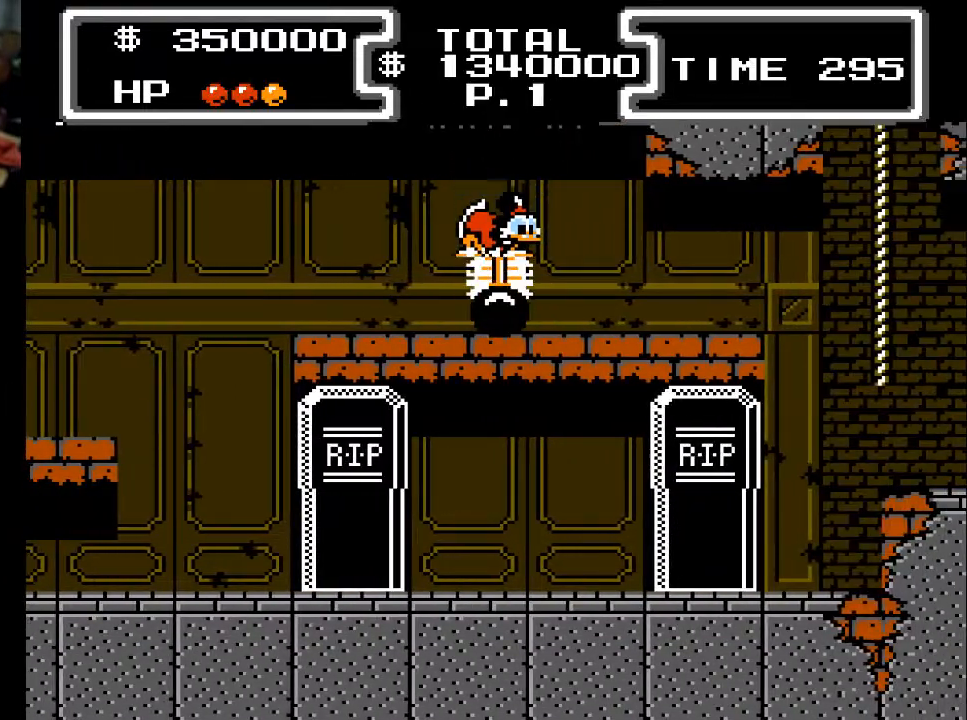
{"buttons": ["X", "DPAD_DOWN"], "events": []}
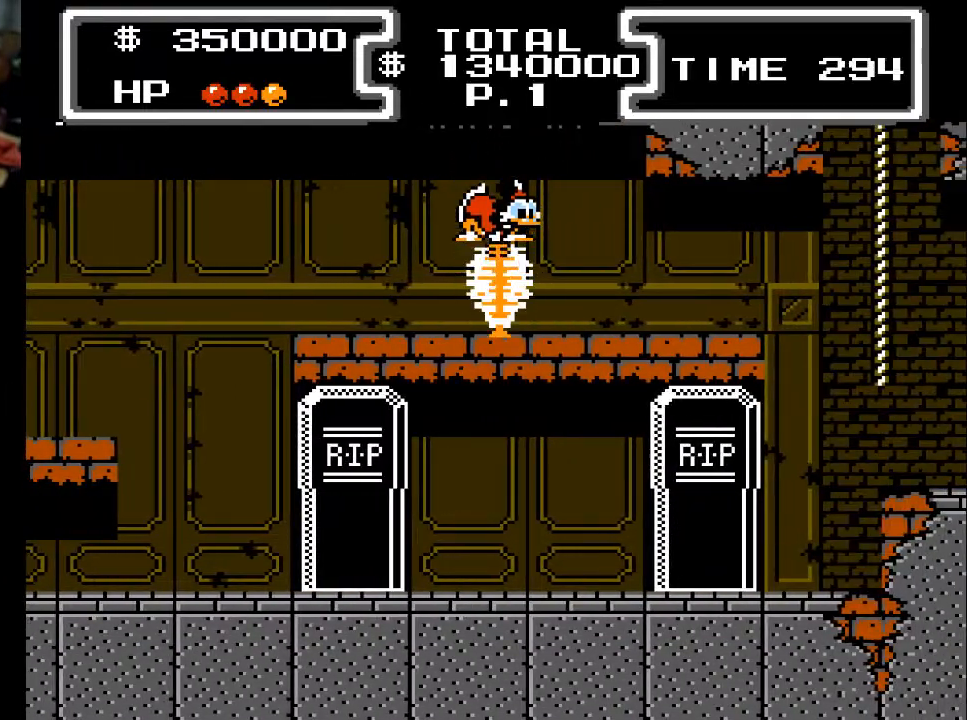
{"buttons": ["X", "DPAD_DOWN"], "events": []}
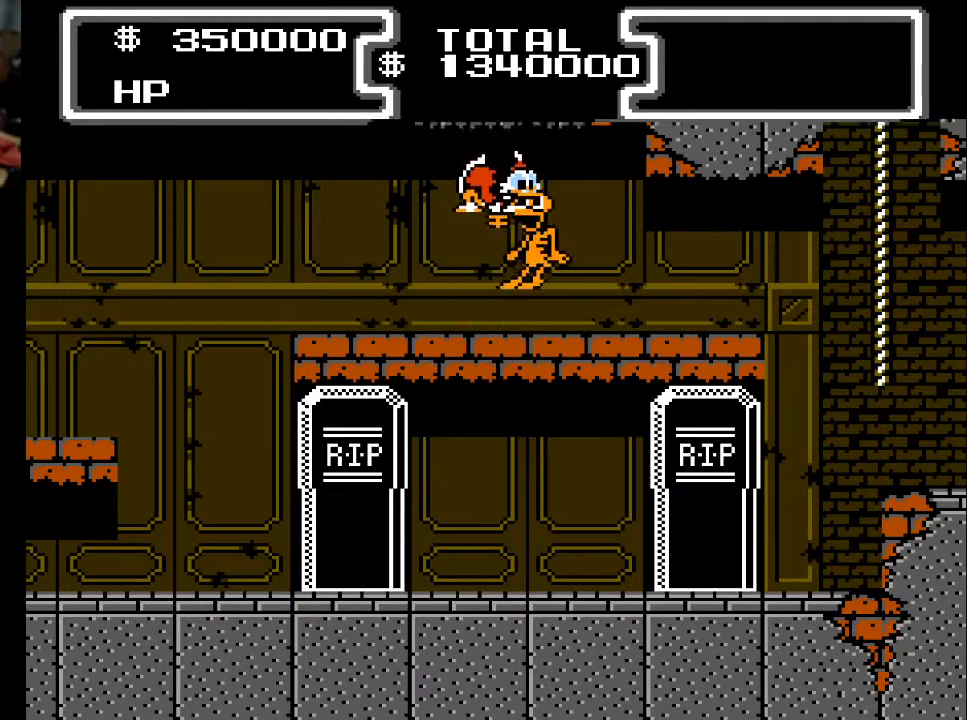
{"buttons": ["X", "DPAD_DOWN", "DPAD_RIGHT"], "events": [[133, "DPAD_RIGHT", "down"]]}
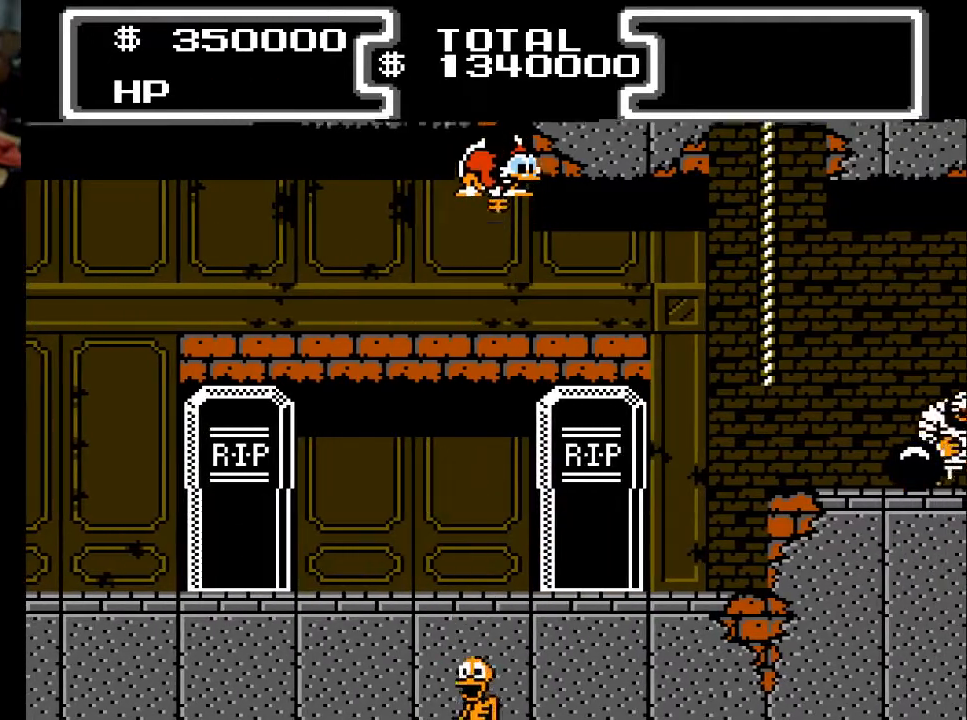
{"buttons": ["X", "DPAD_DOWN", "DPAD_RIGHT"], "events": []}
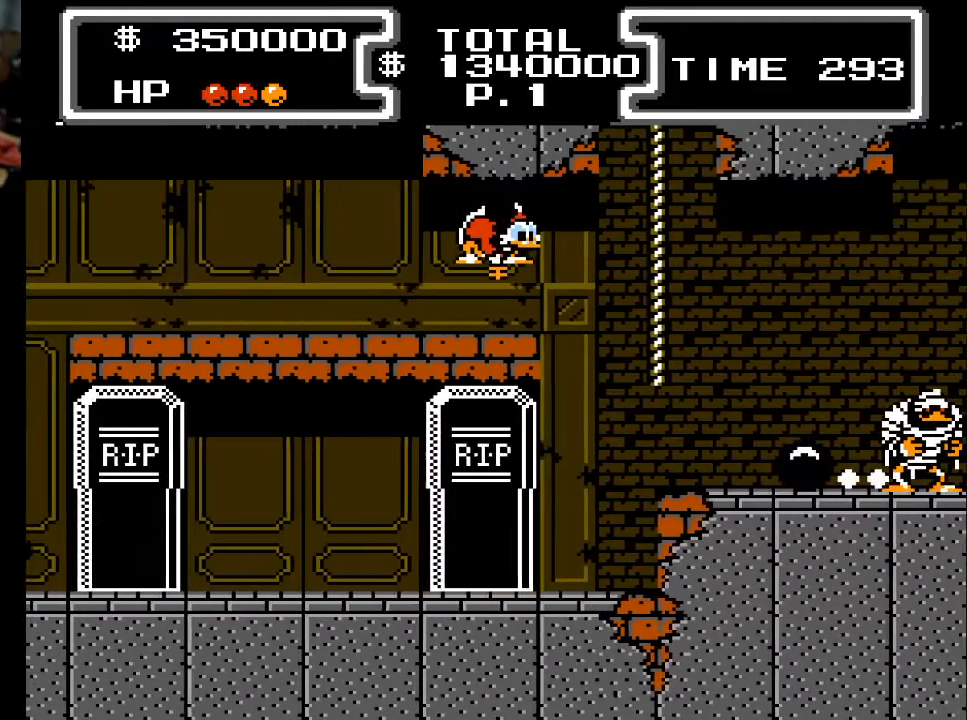
{"buttons": ["X", "DPAD_DOWN", "DPAD_RIGHT"], "events": []}
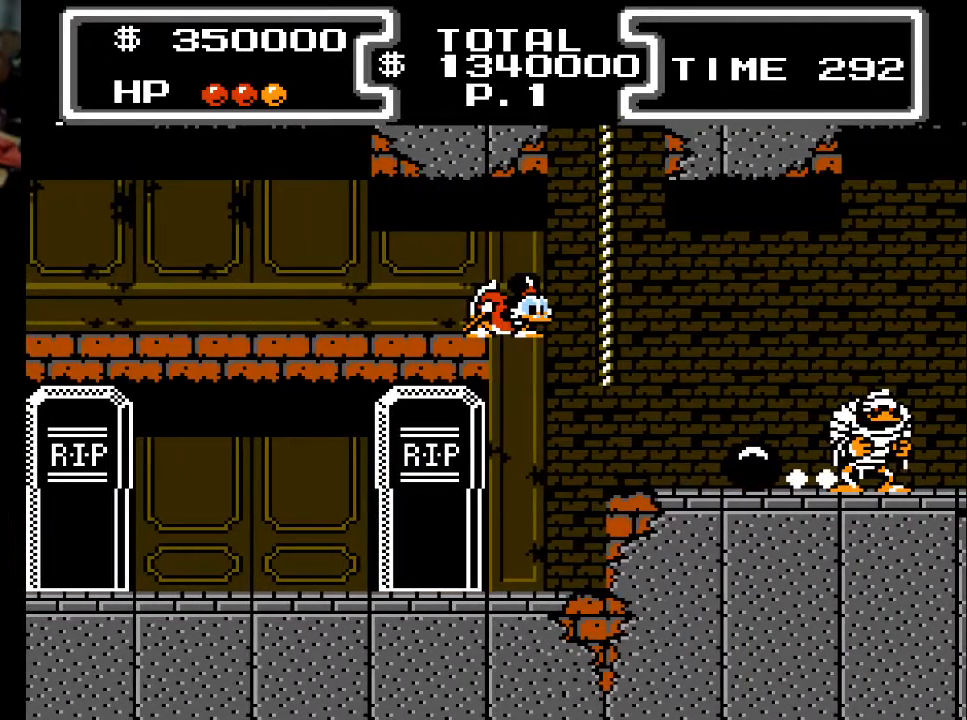
{"buttons": ["X", "DPAD_DOWN", "DPAD_RIGHT"], "events": [[133, "X", "up"], [200, "A", "down"], [400, "X", "down"], [467, "A", "up"]]}
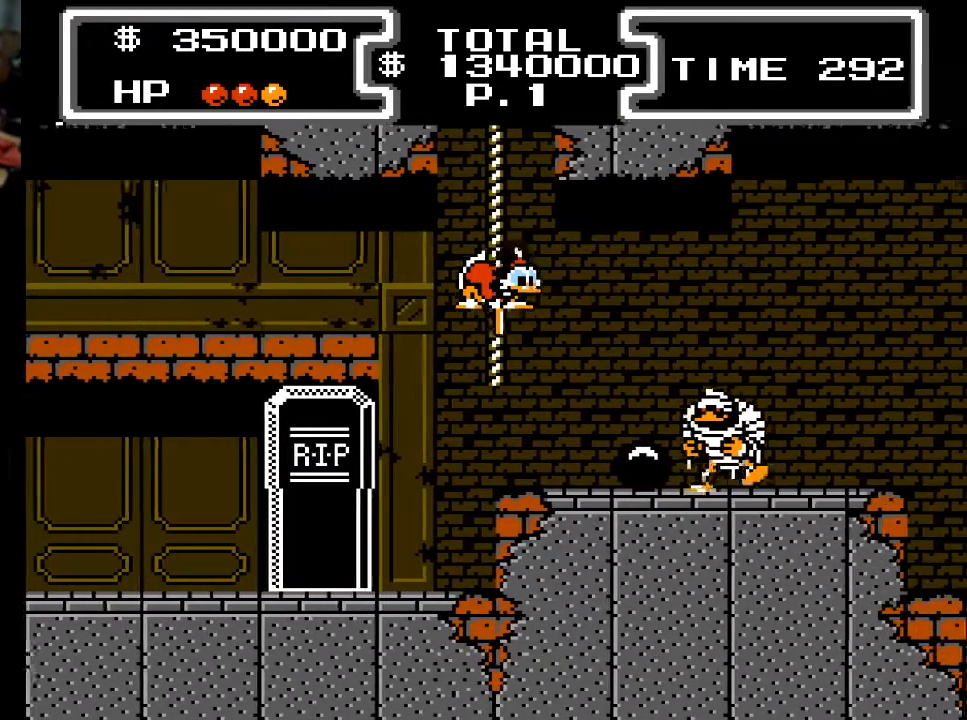
{"buttons": ["X", "DPAD_DOWN"], "events": [[267, "DPAD_RIGHT", "up"]]}
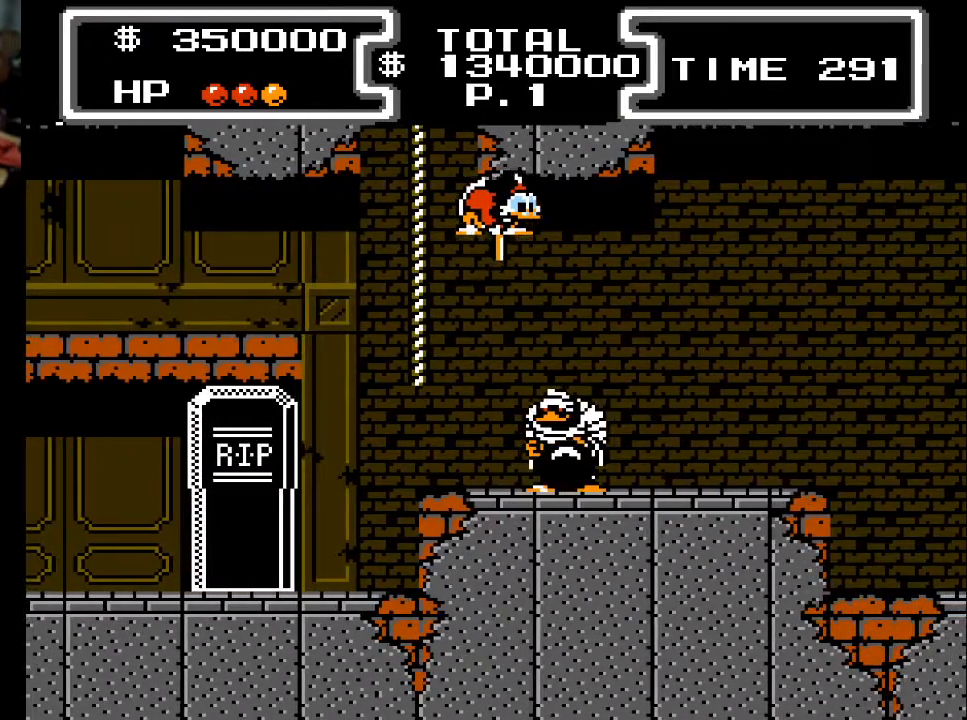
{"buttons": ["X", "DPAD_DOWN"], "events": [[233, "DPAD_RIGHT", "down"], [467, "DPAD_RIGHT", "up"]]}
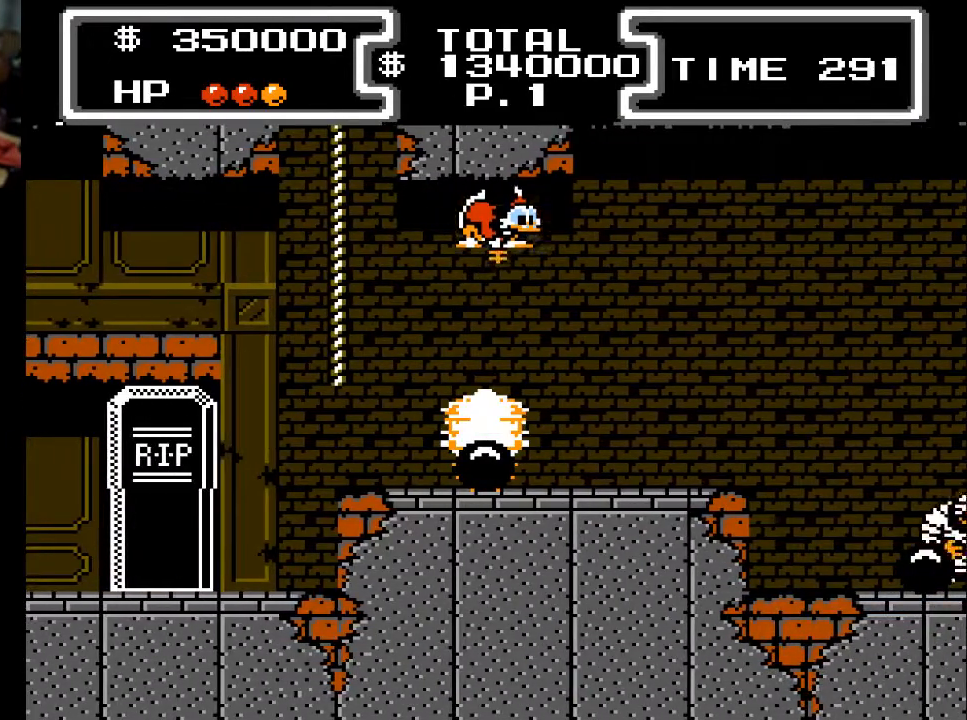
{"buttons": ["X", "DPAD_DOWN"], "events": []}
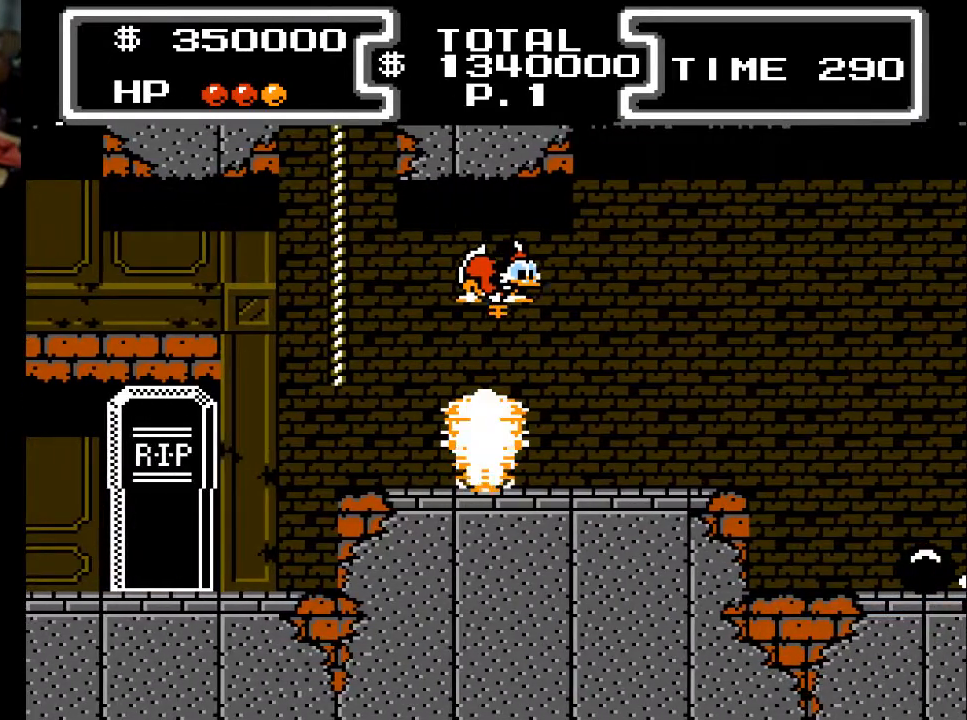
{"buttons": ["X", "DPAD_DOWN"], "events": []}
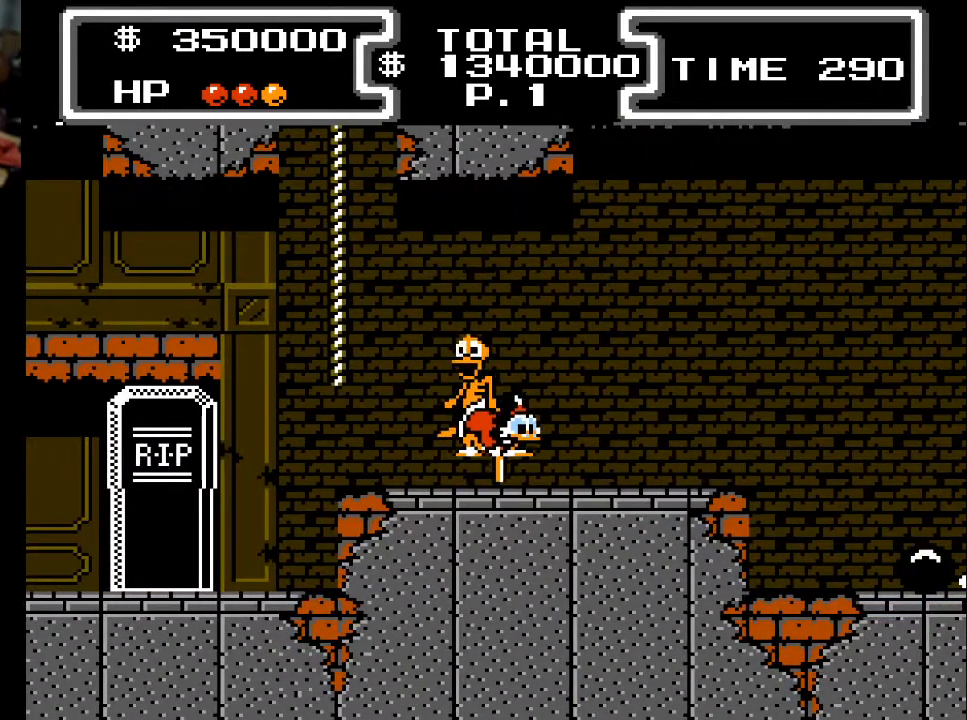
{"buttons": ["X", "DPAD_DOWN", "DPAD_RIGHT"], "events": [[300, "DPAD_RIGHT", "down"]]}
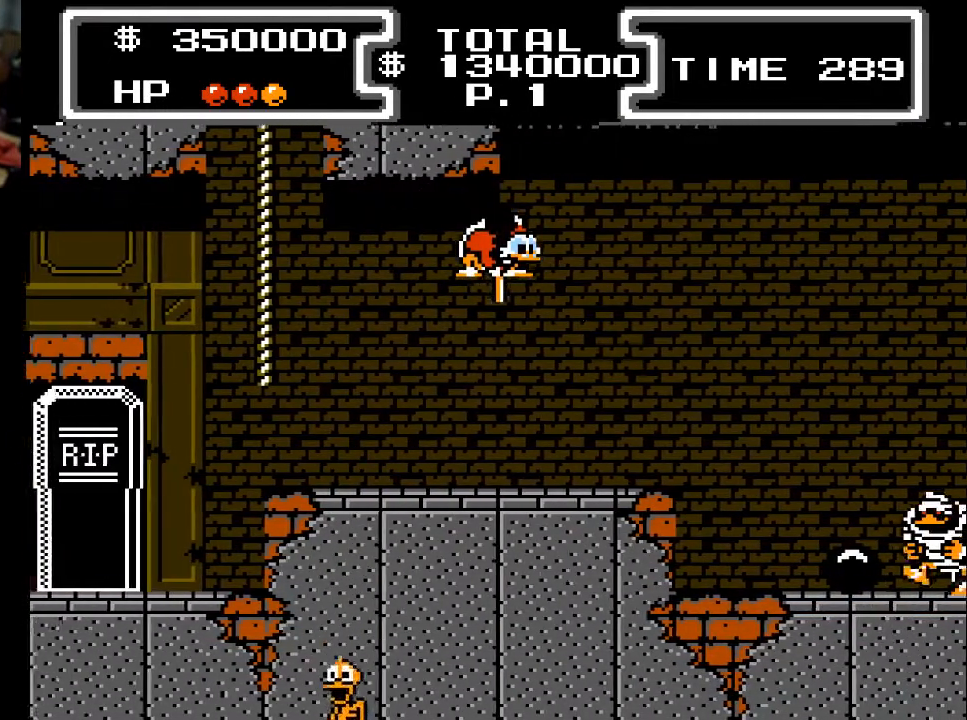
{"buttons": ["X", "DPAD_DOWN", "DPAD_RIGHT"], "events": []}
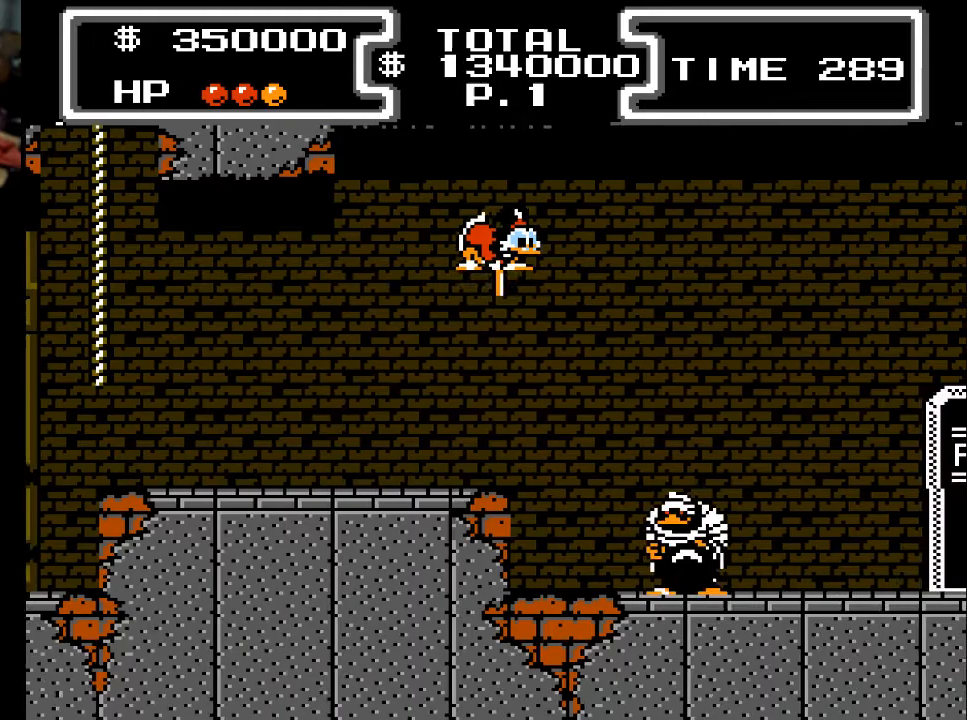
{"buttons": ["X", "DPAD_DOWN", "DPAD_RIGHT"], "events": []}
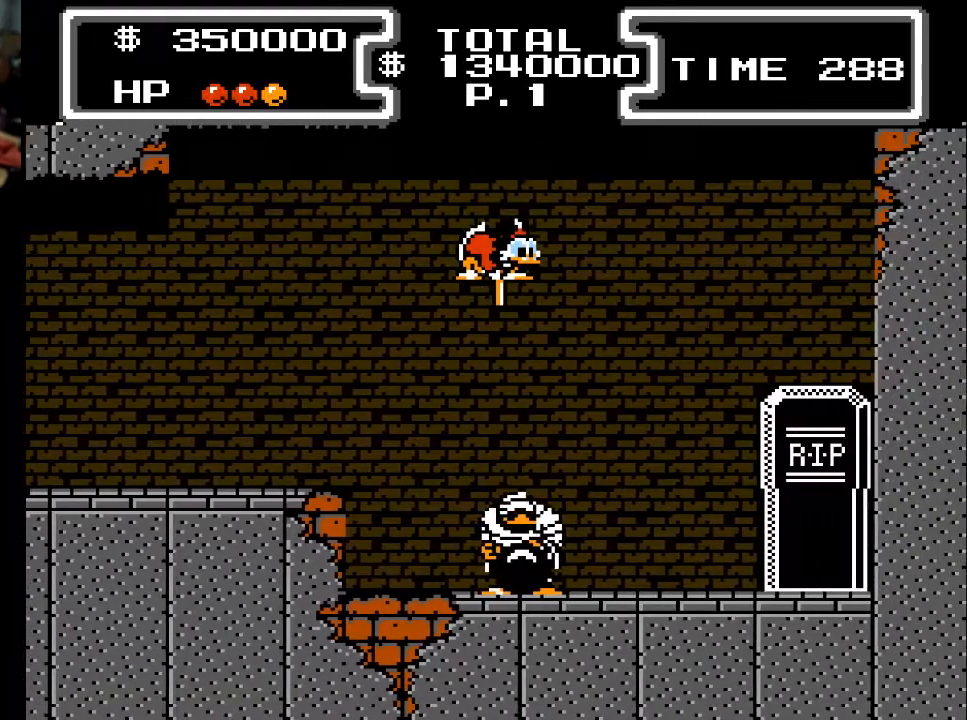
{"buttons": ["X", "DPAD_DOWN"], "events": [[33, "DPAD_RIGHT", "up"]]}